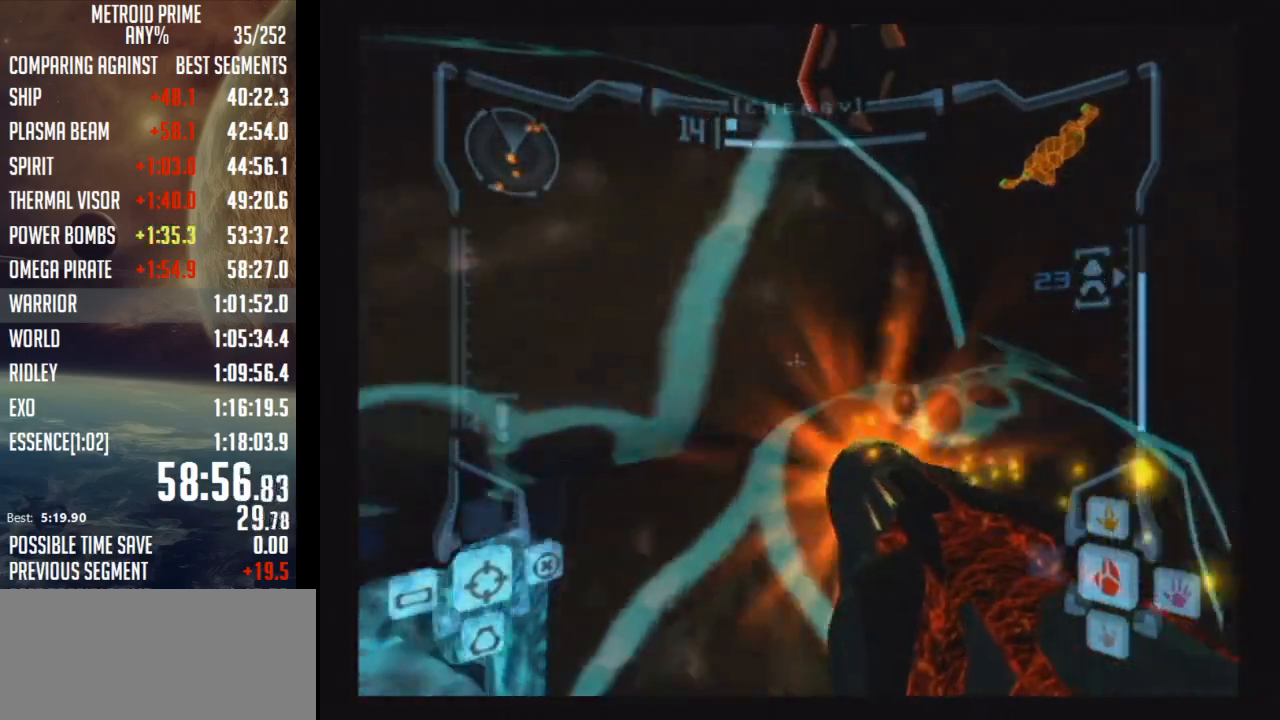
Gameplay with a controller (Nintendo layout); each line is a JSON object with the inputs held at the frame after it. "events" lists button and stick changes between this image and that frame as [ms after this image, input, new state], when the widget could be followed in between. Not read: L3 R3.
{"buttons": ["A"], "left_stick": "up-right", "right_stick": "center", "events": [[67, "B", "down"], [217, "B", "up"], [283, "L1", "up"], [350, "left_stick", "up-right"]]}
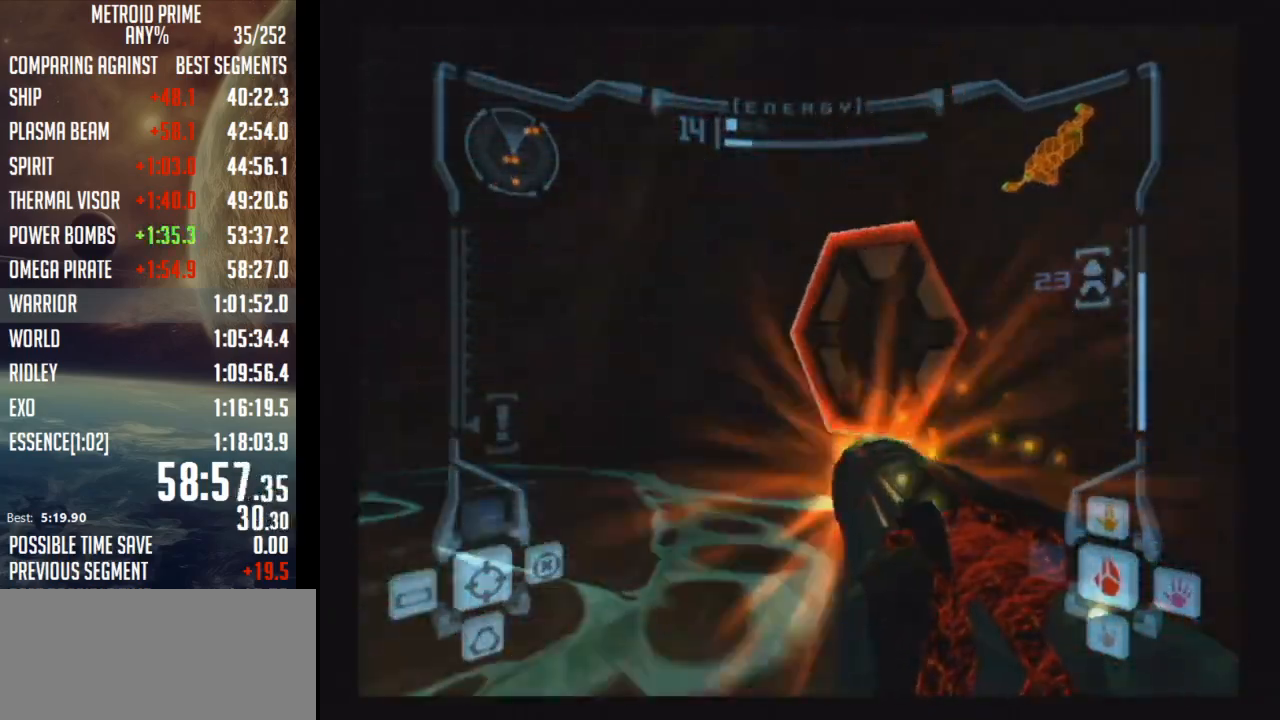
{"buttons": ["L1"], "left_stick": "up-left", "right_stick": "center", "events": [[67, "A", "up"], [317, "left_stick", "up"], [383, "L1", "down"], [417, "left_stick", "up-left"]]}
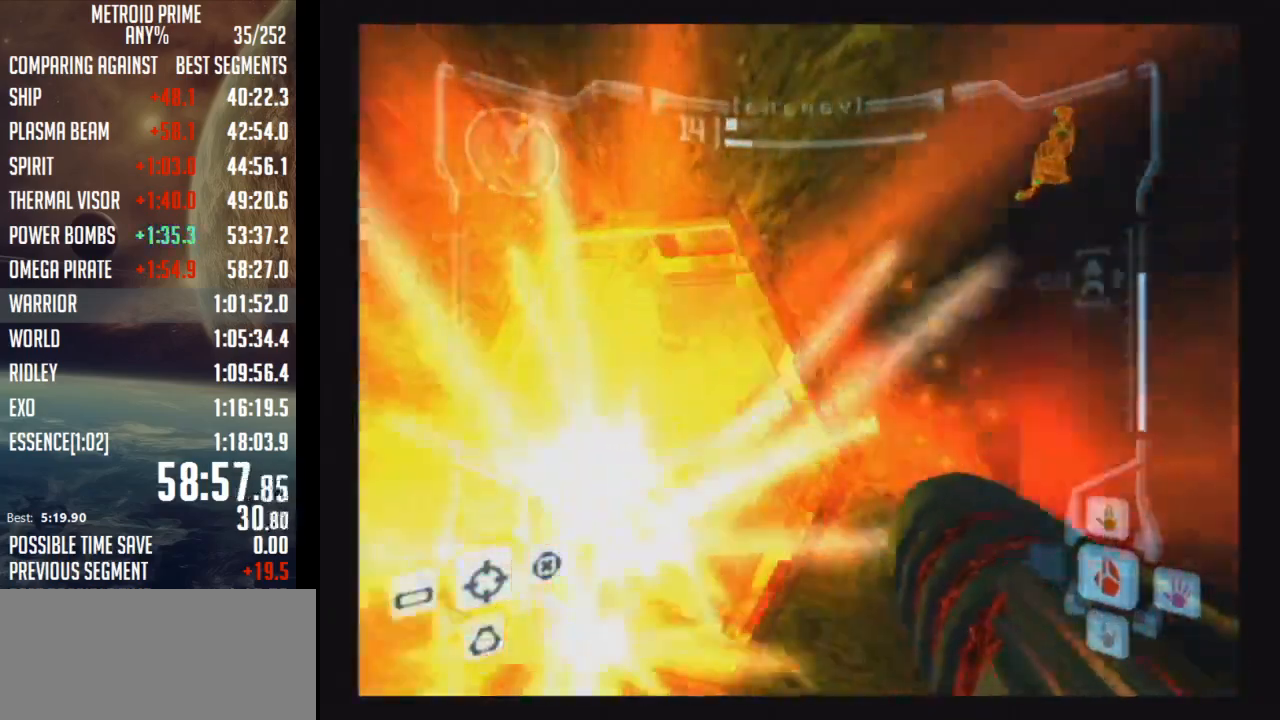
{"buttons": ["L1"], "left_stick": "up-right", "right_stick": "center", "events": [[350, "left_stick", "up"], [483, "left_stick", "up-right"]]}
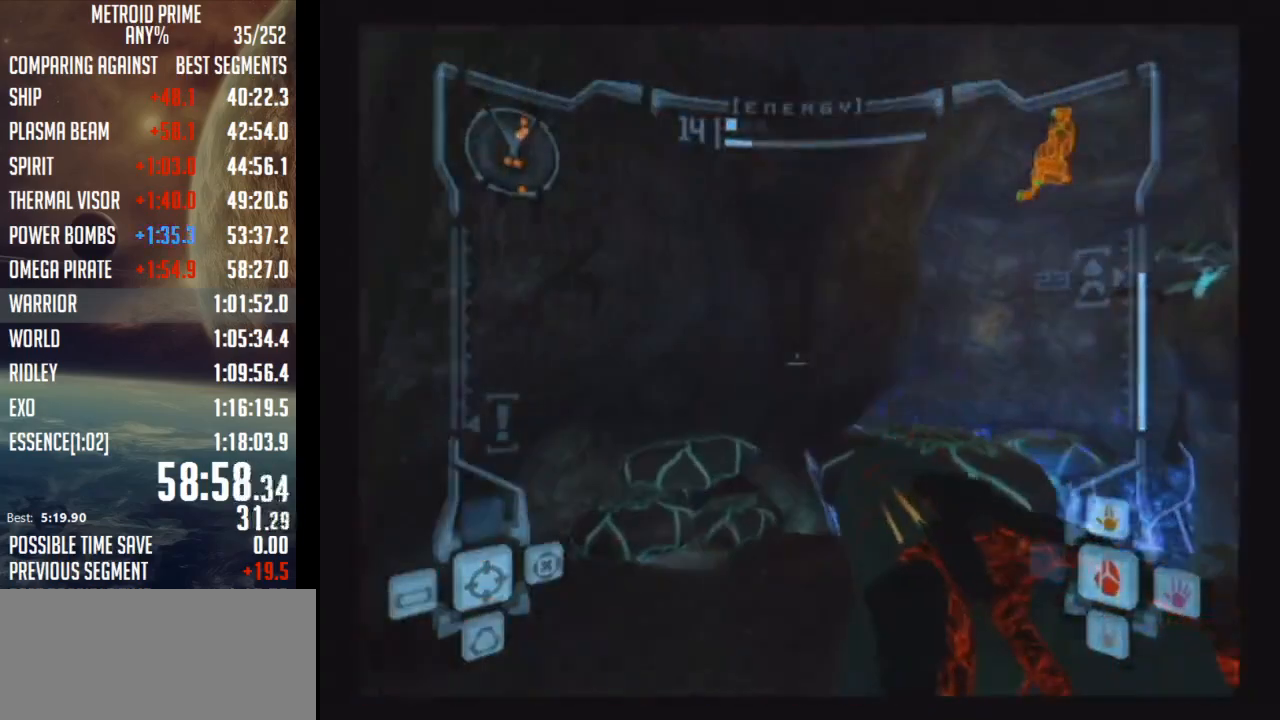
{"buttons": ["L1"], "left_stick": "up-right", "right_stick": "center", "events": []}
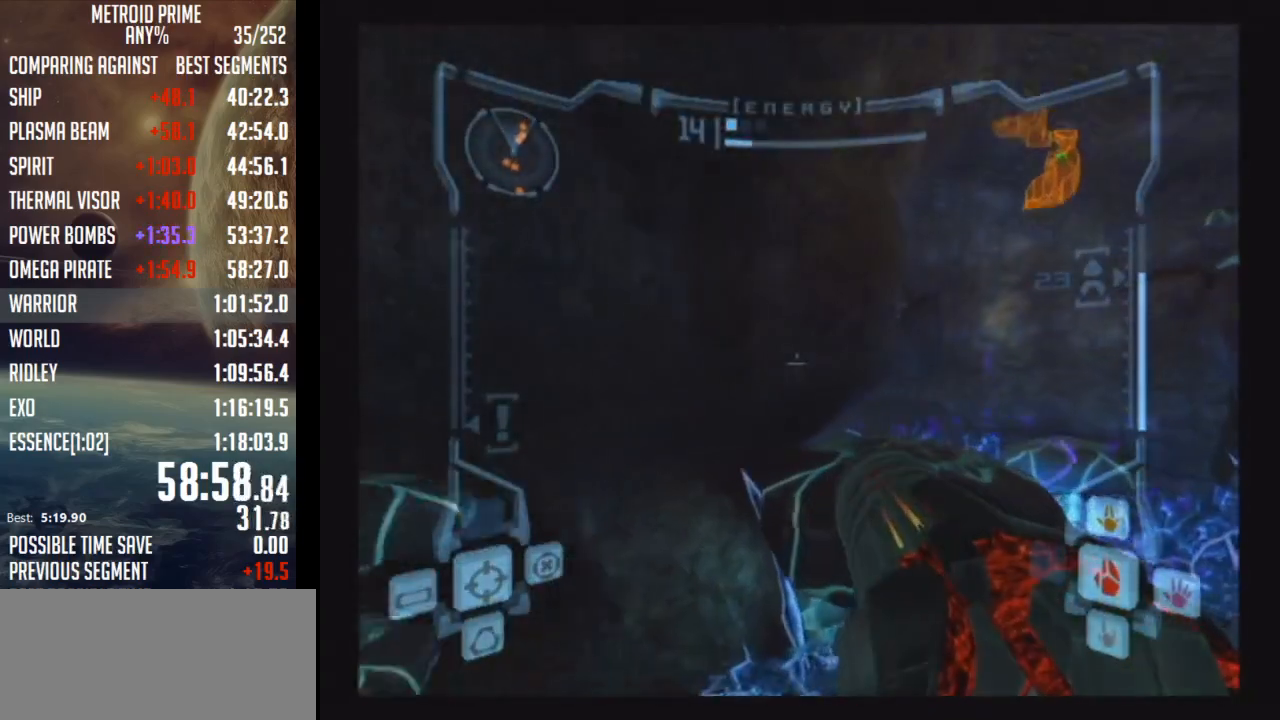
{"buttons": ["L1"], "left_stick": "up-right", "right_stick": "center", "events": [[217, "B", "down"], [350, "B", "up"]]}
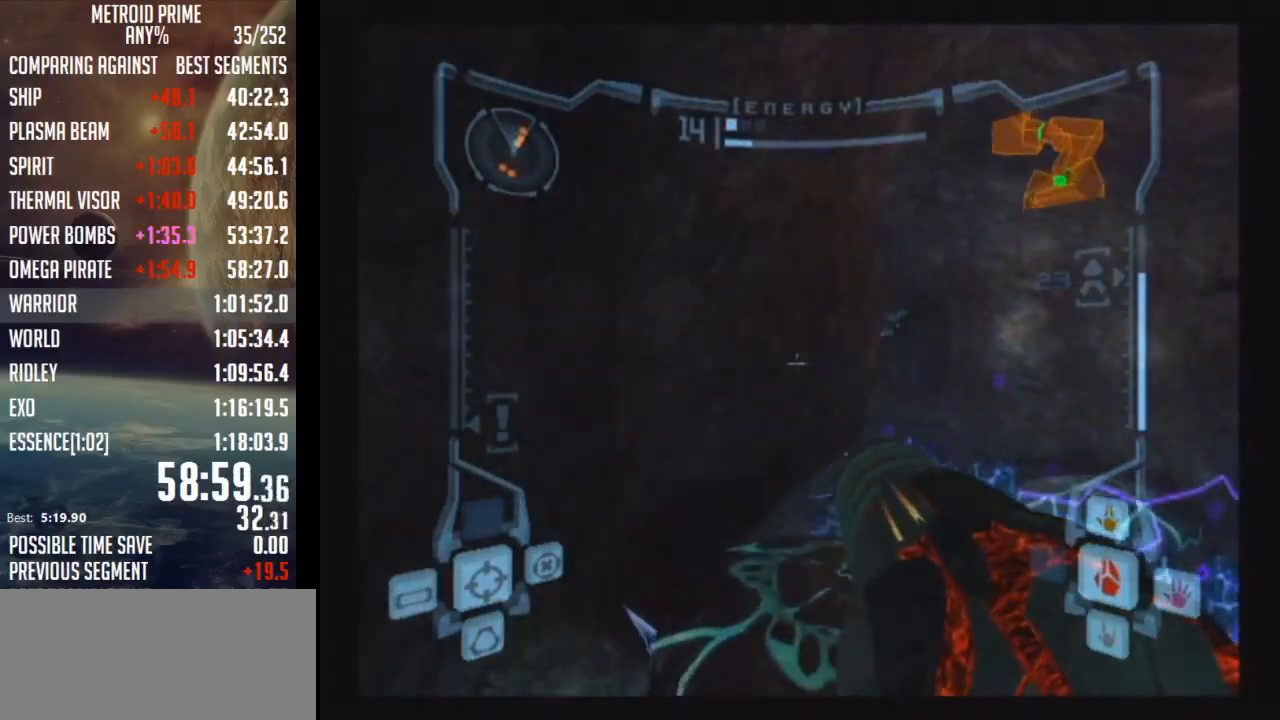
{"buttons": ["L1"], "left_stick": "up", "right_stick": "center", "events": [[17, "L1", "up"], [133, "left_stick", "up"], [317, "L1", "down"]]}
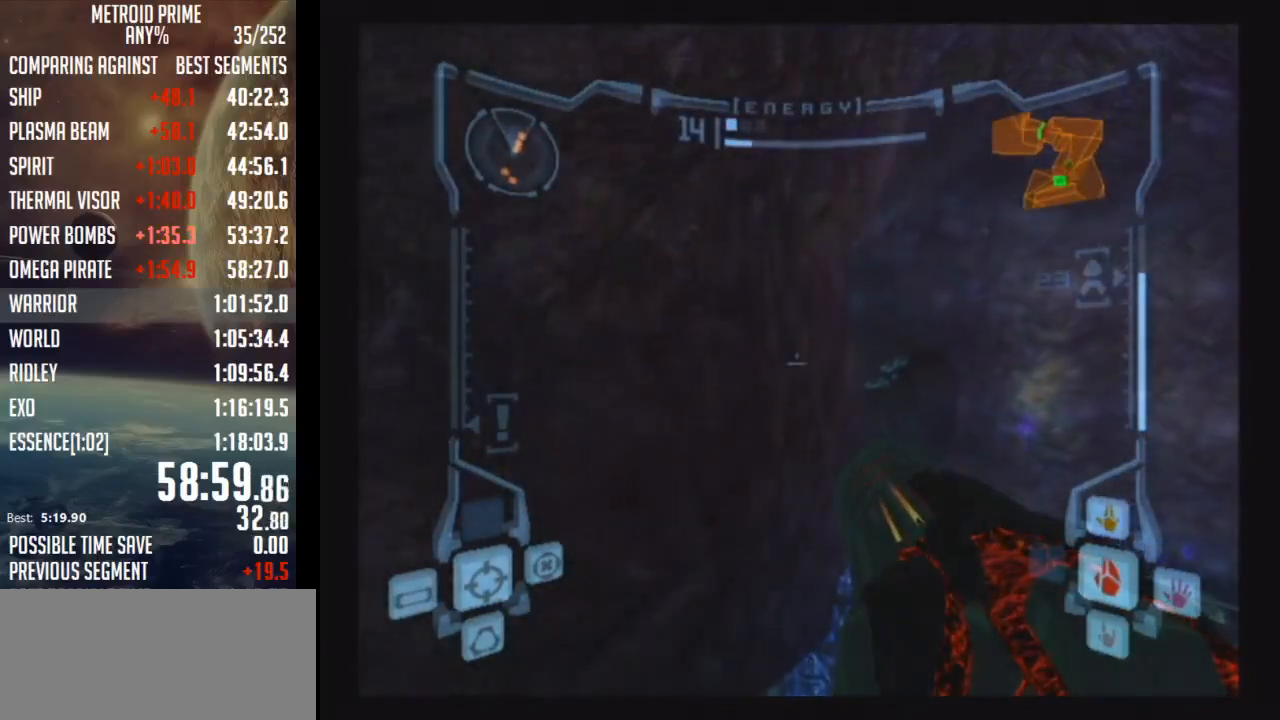
{"buttons": ["L1"], "left_stick": "up-right", "right_stick": "center", "events": [[133, "left_stick", "up-right"]]}
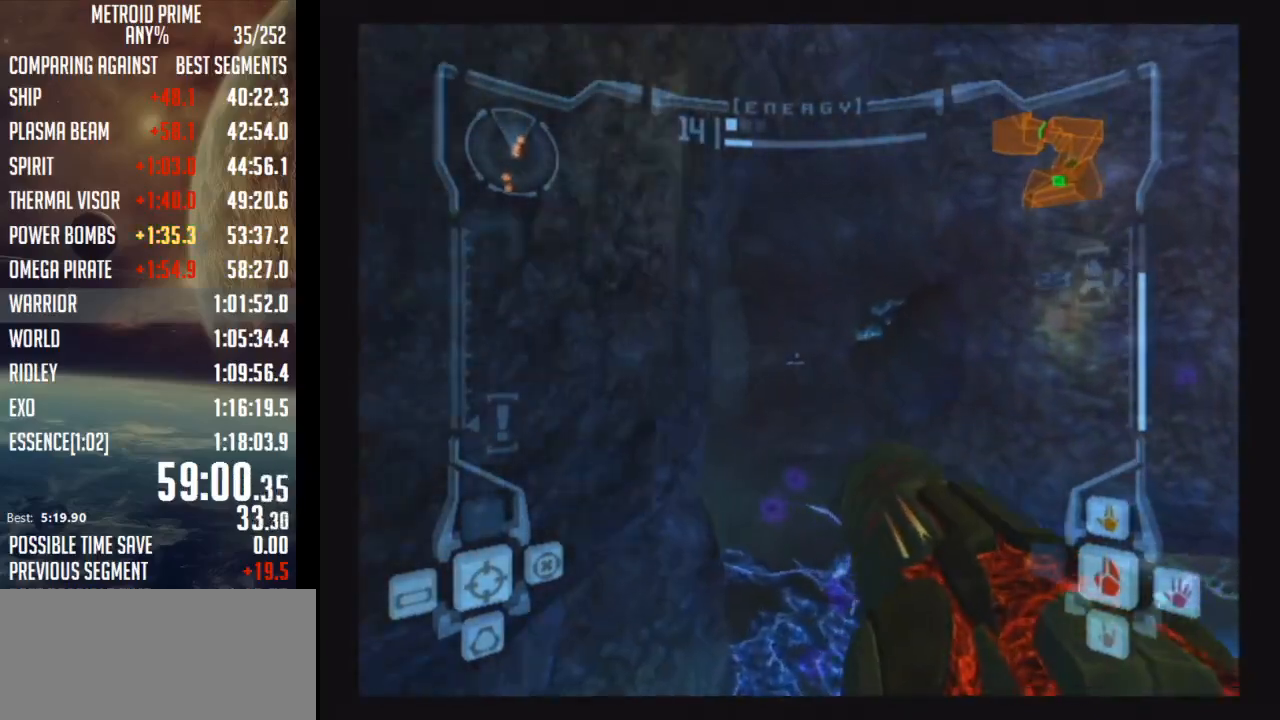
{"buttons": ["R1"], "left_stick": "up-left", "right_stick": "center", "events": [[100, "B", "down"], [133, "left_stick", "up"], [267, "B", "up"], [317, "L1", "up"], [317, "R1", "down"], [483, "left_stick", "up-left"]]}
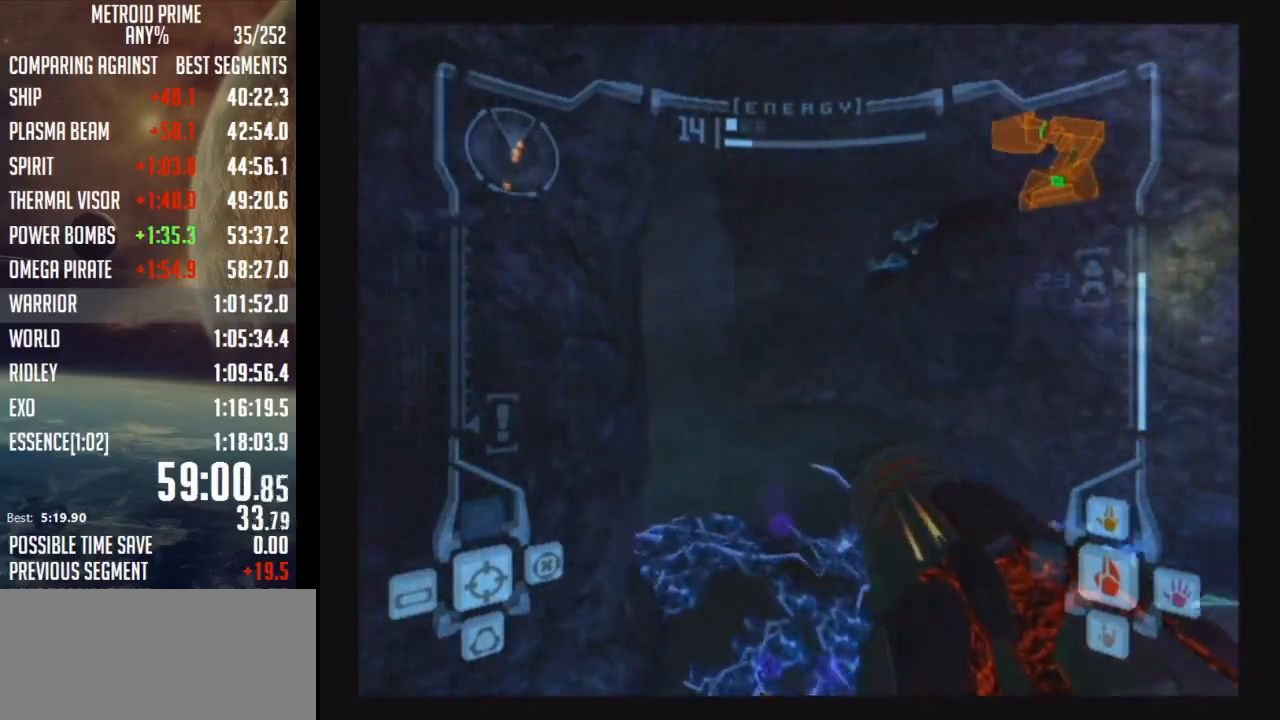
{"buttons": ["R1"], "left_stick": "left", "right_stick": "center", "events": [[217, "left_stick", "left"]]}
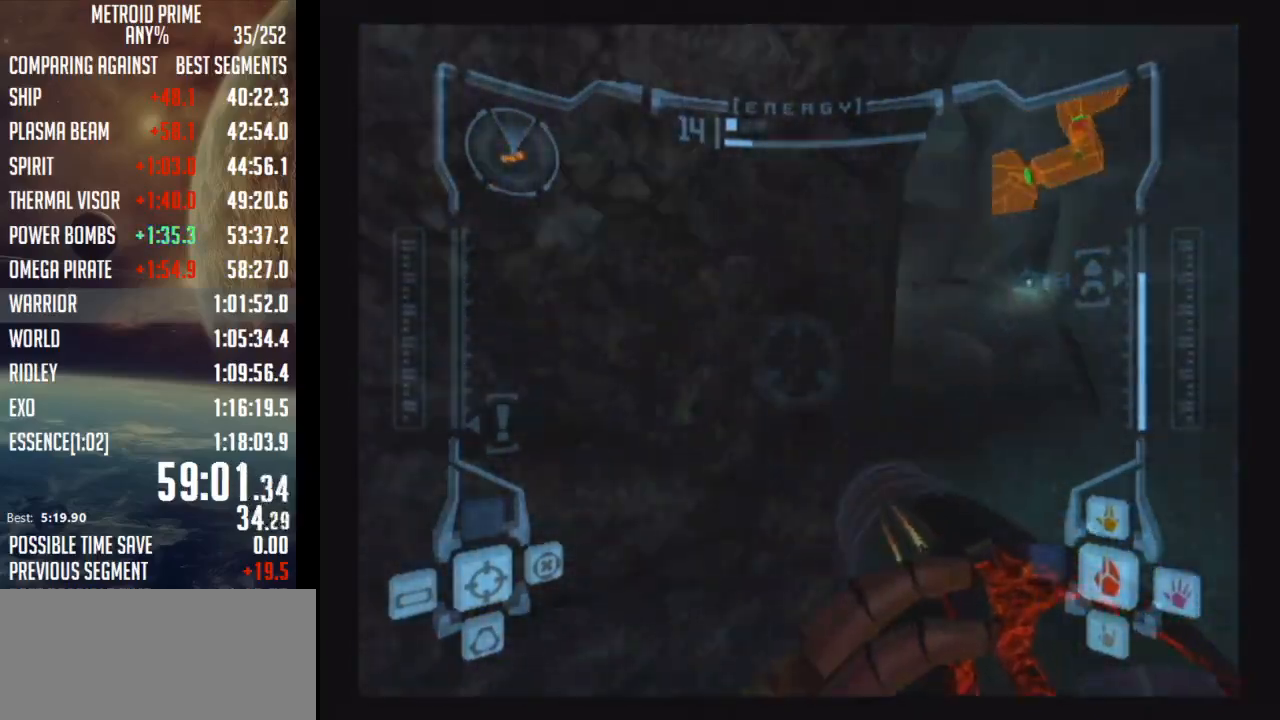
{"buttons": ["R1"], "left_stick": "up-left", "right_stick": "center", "events": [[283, "B", "down"], [283, "L1", "down"], [283, "left_stick", "up-left"], [417, "B", "up"], [483, "L1", "up"]]}
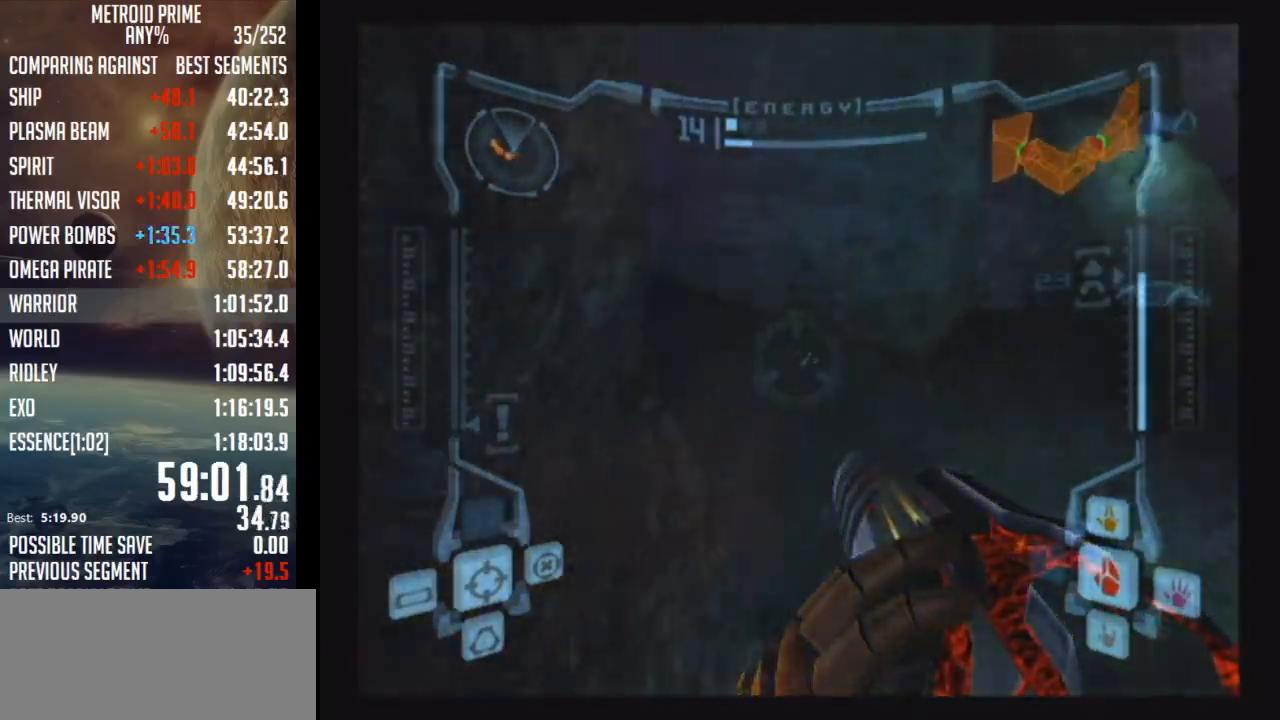
{"buttons": [], "left_stick": "up-right", "right_stick": "center", "events": [[317, "left_stick", "up-right"], [350, "R1", "up"]]}
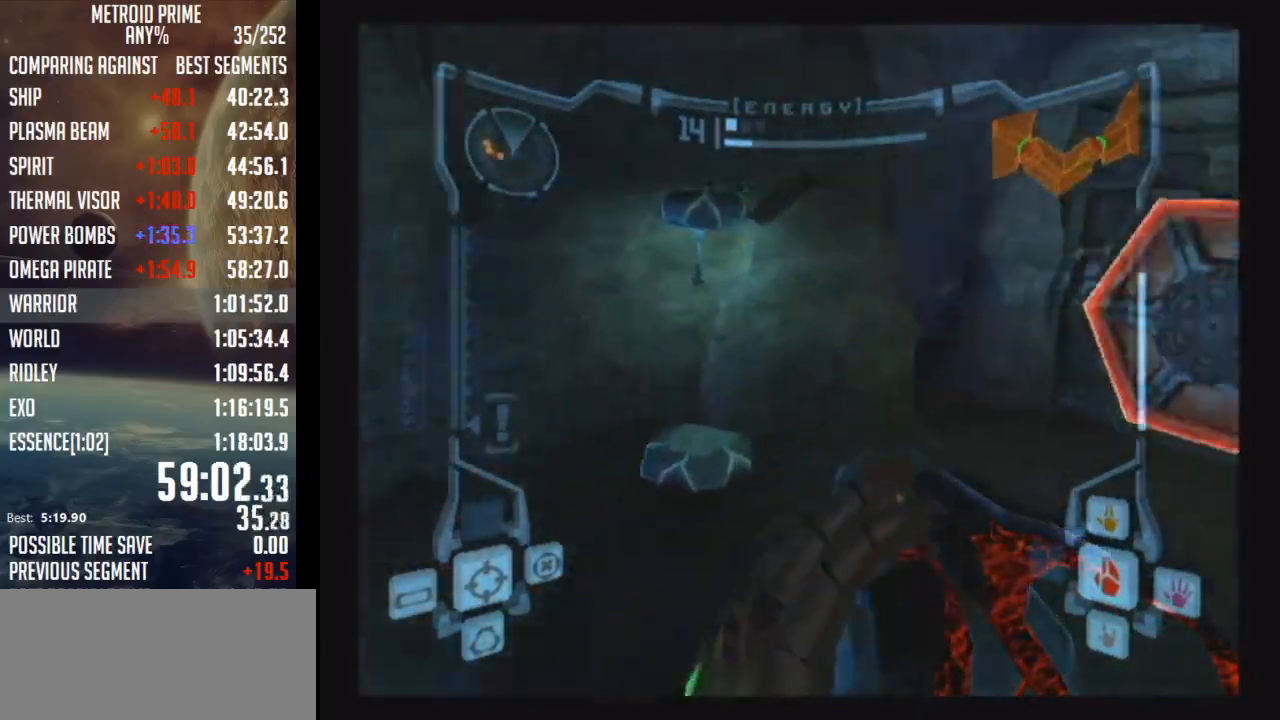
{"buttons": ["L1"], "left_stick": "up-left", "right_stick": "center", "events": [[200, "A", "down"], [383, "A", "up"], [417, "L1", "down"], [417, "left_stick", "up-left"]]}
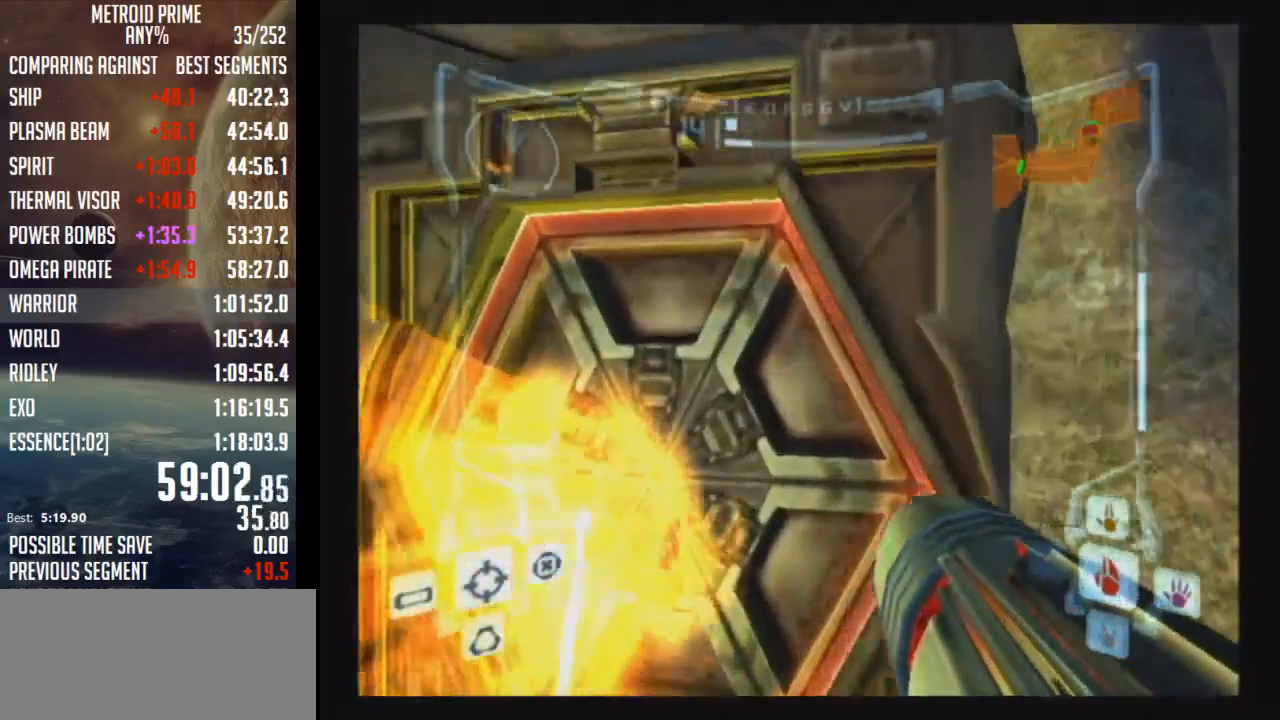
{"buttons": [], "left_stick": "center", "right_stick": "center", "events": [[133, "L1", "up"], [200, "left_stick", "up-right"], [250, "left_stick", "right"], [383, "left_stick", "center"]]}
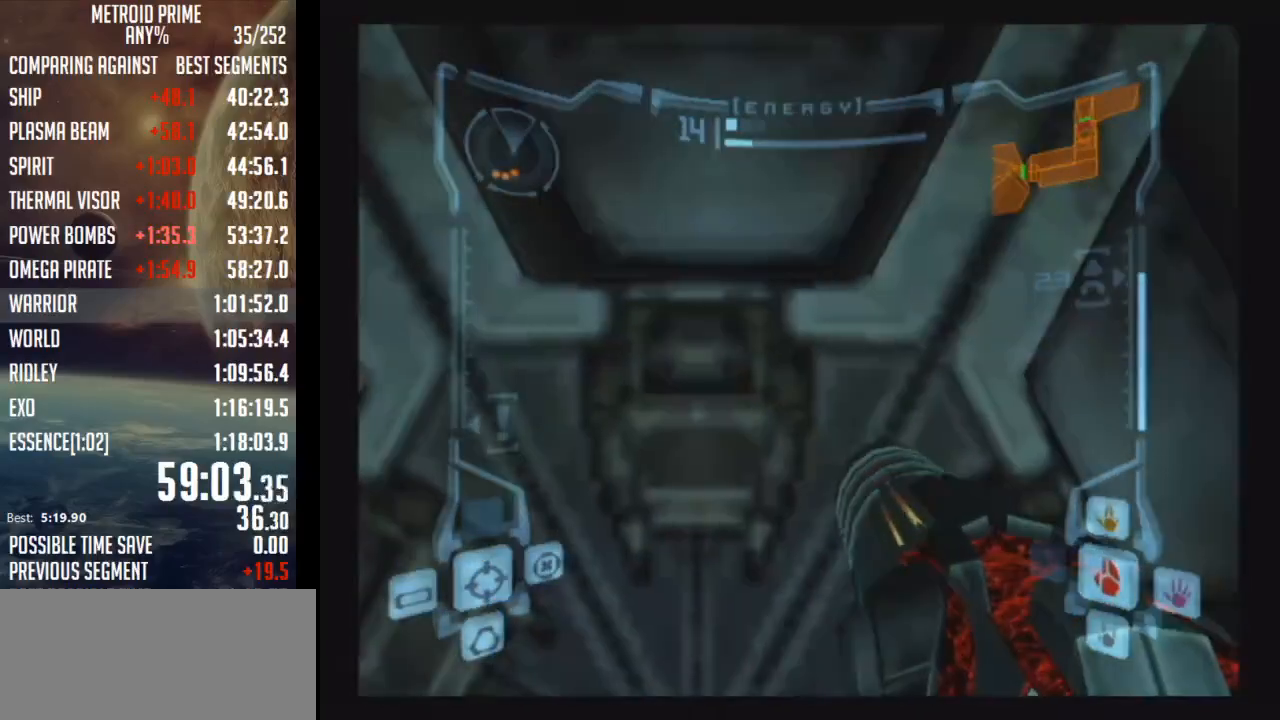
{"buttons": [], "left_stick": "center", "right_stick": "center", "events": []}
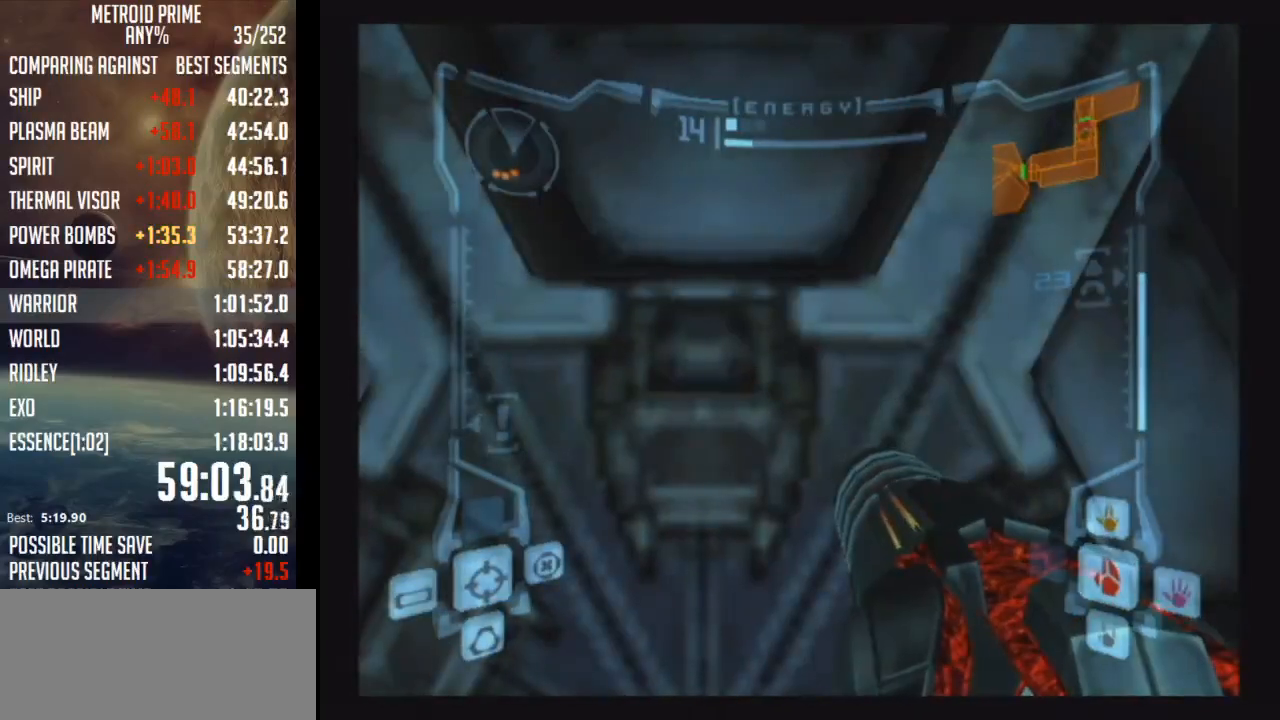
{"buttons": [], "left_stick": "center", "right_stick": "center", "events": []}
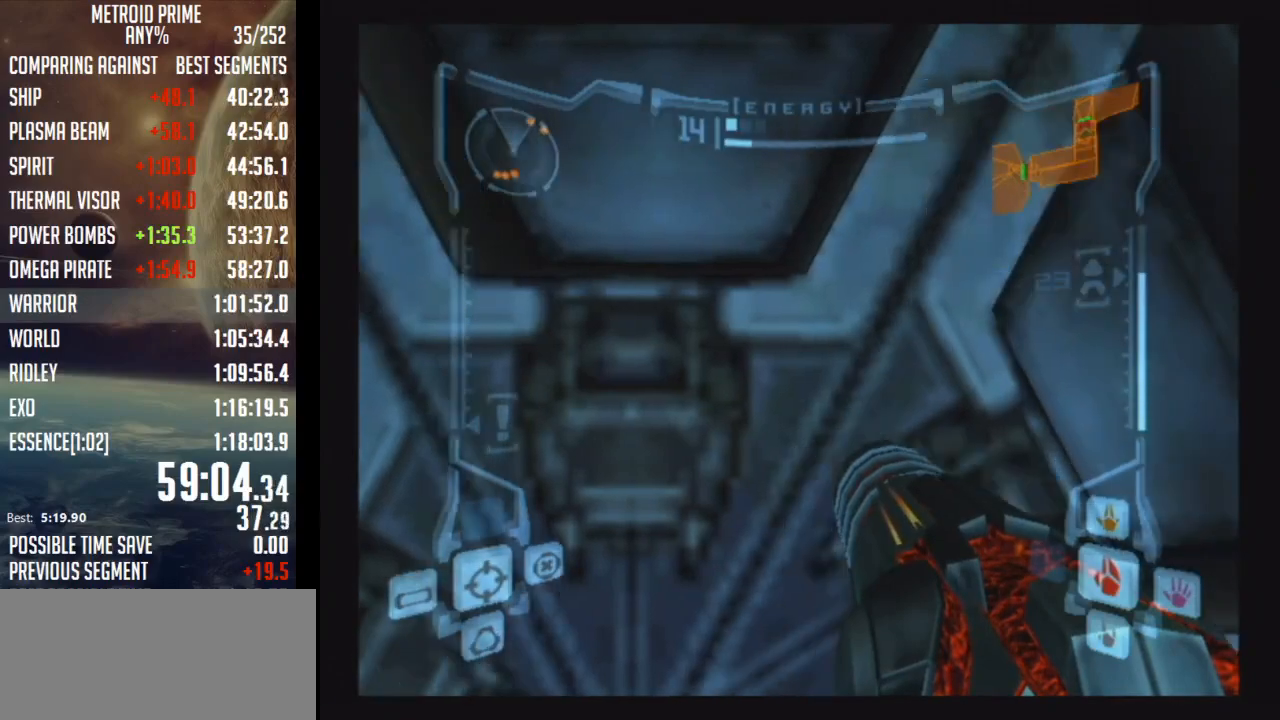
{"buttons": ["A", "L1"], "left_stick": "up-left", "right_stick": "center", "events": [[200, "A", "down"], [350, "L1", "down"], [383, "left_stick", "up-left"]]}
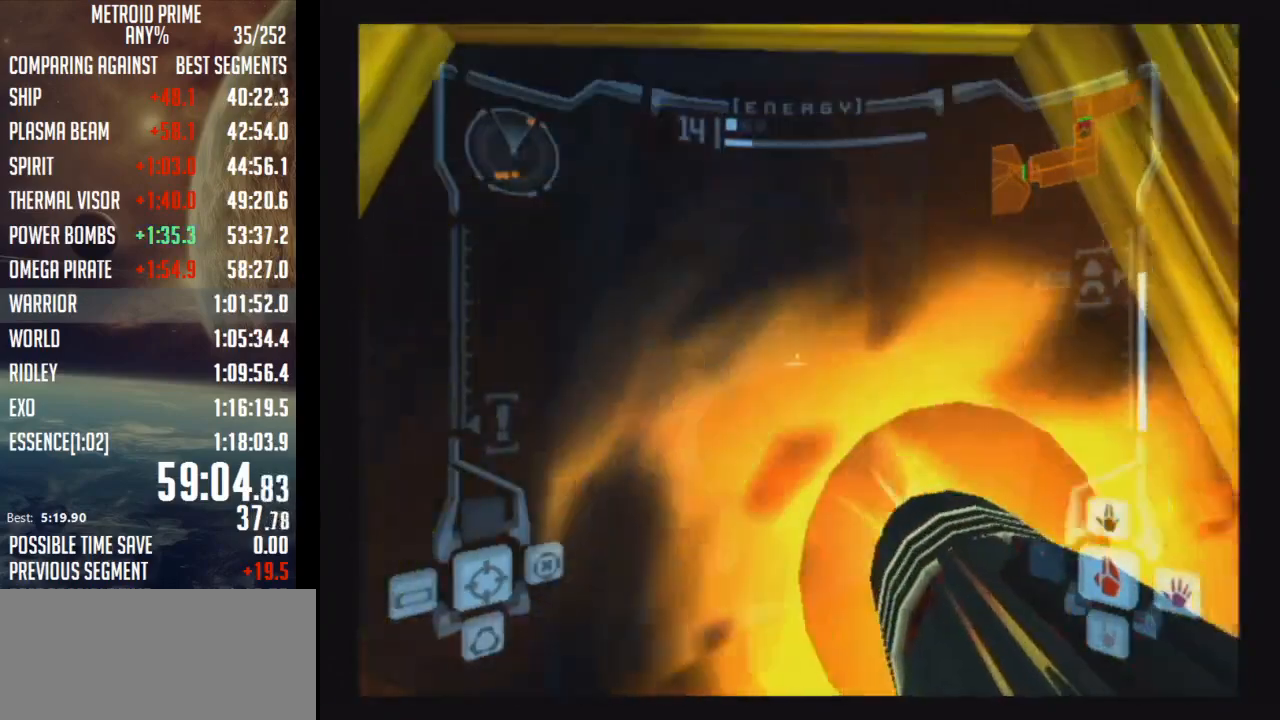
{"buttons": ["A"], "left_stick": "up-right", "right_stick": "center", "events": [[33, "left_stick", "up"], [267, "B", "down"], [450, "B", "up"], [450, "L1", "up"], [467, "left_stick", "up-right"]]}
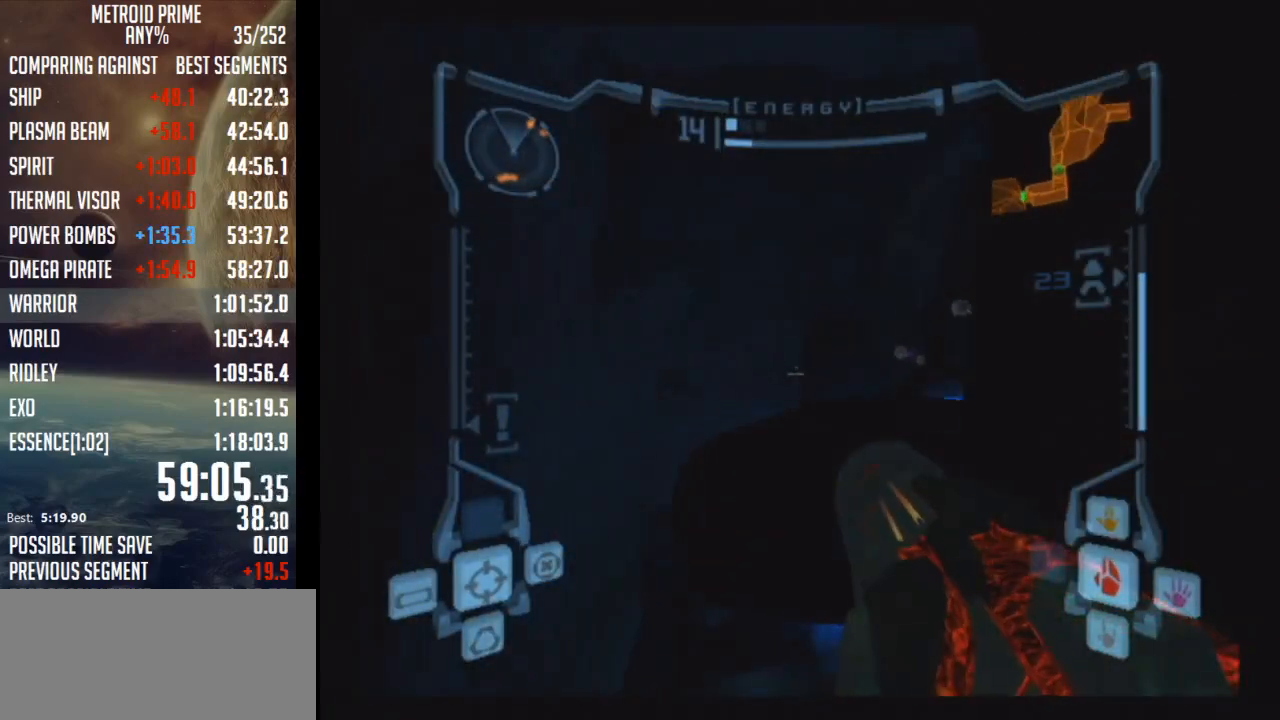
{"buttons": ["A", "B", "L1"], "left_stick": "up", "right_stick": "center", "events": [[317, "left_stick", "up"], [350, "L1", "down"], [500, "B", "down"]]}
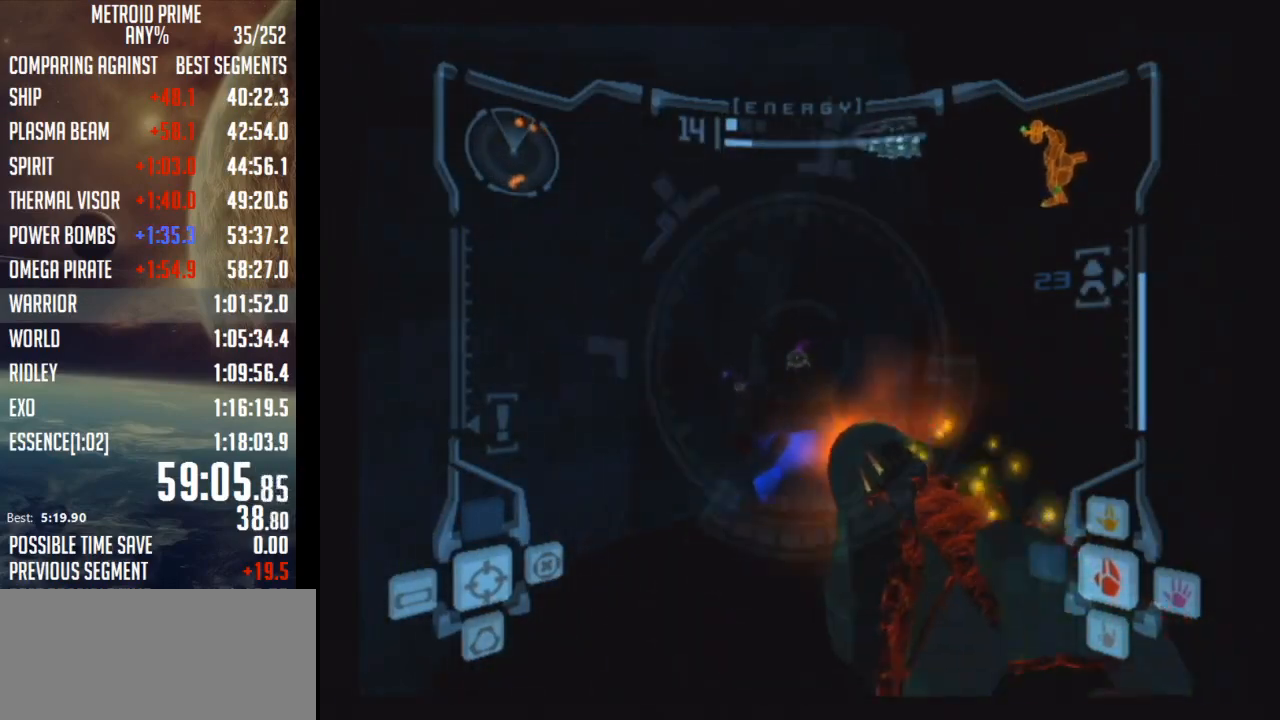
{"buttons": ["A", "L1"], "left_stick": "up", "right_stick": "center", "events": [[167, "B", "up"]]}
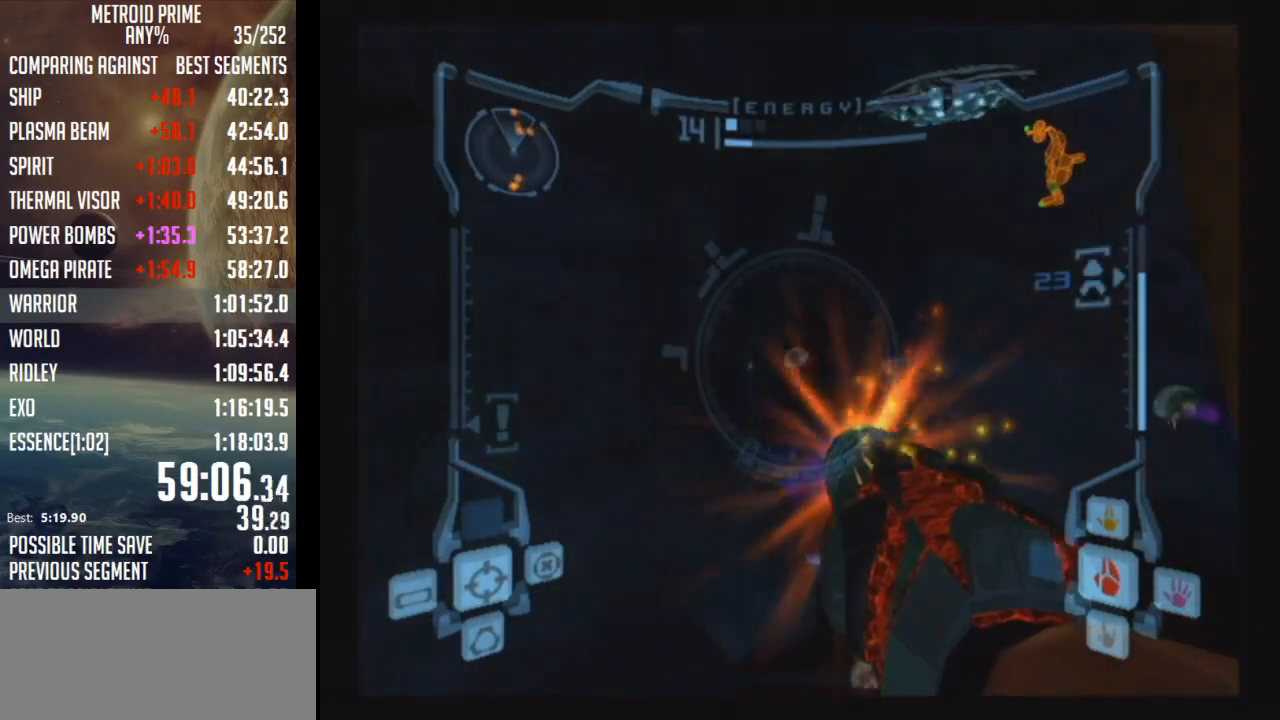
{"buttons": ["L1"], "left_stick": "up", "right_stick": "center", "events": [[350, "A", "up"]]}
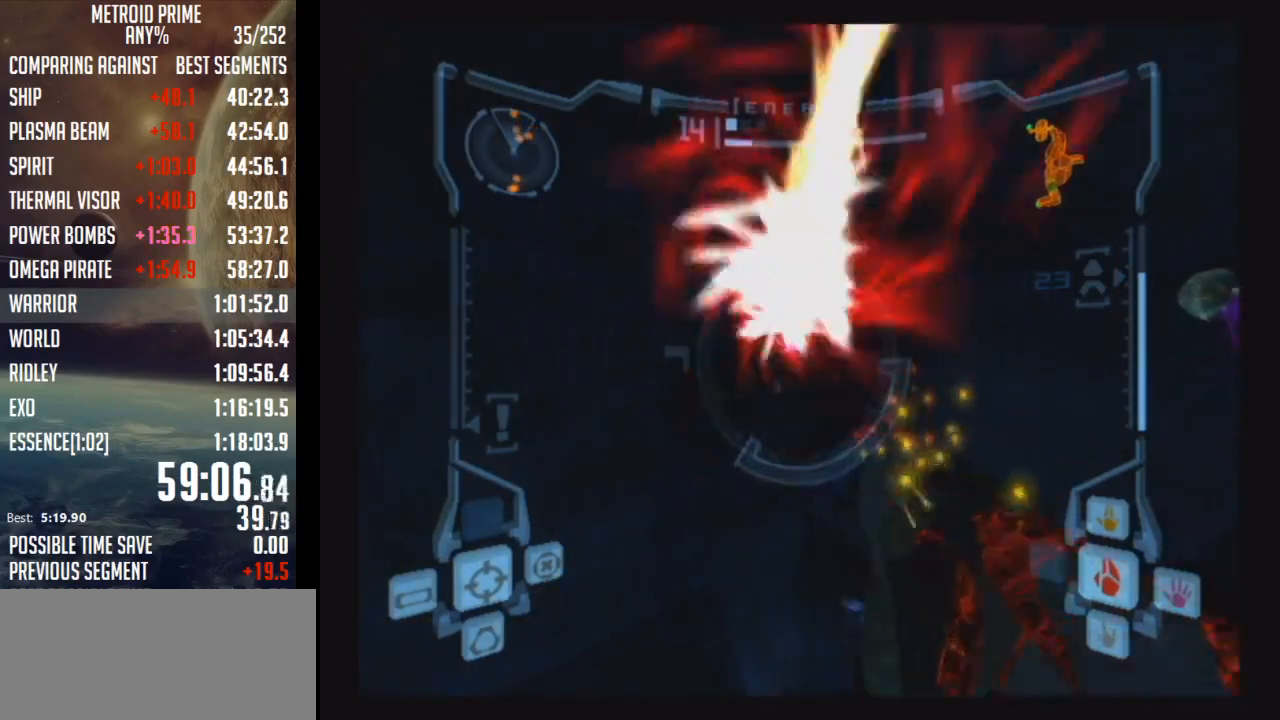
{"buttons": [], "left_stick": "up-right", "right_stick": "center", "events": [[17, "L1", "up"], [67, "left_stick", "up-right"]]}
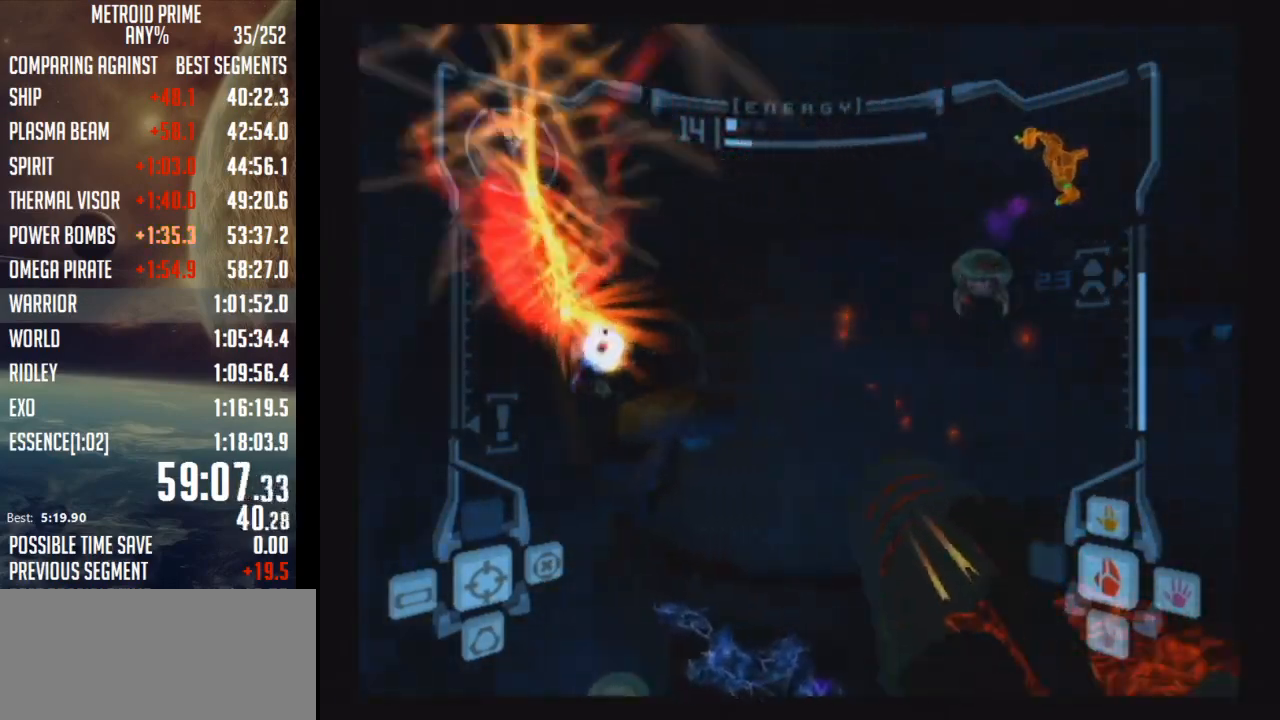
{"buttons": ["L1"], "left_stick": "left", "right_stick": "center", "events": [[283, "B", "down"], [283, "L1", "down"], [283, "left_stick", "up-left"], [333, "B", "up"], [333, "left_stick", "left"], [417, "B", "down"], [483, "B", "up"]]}
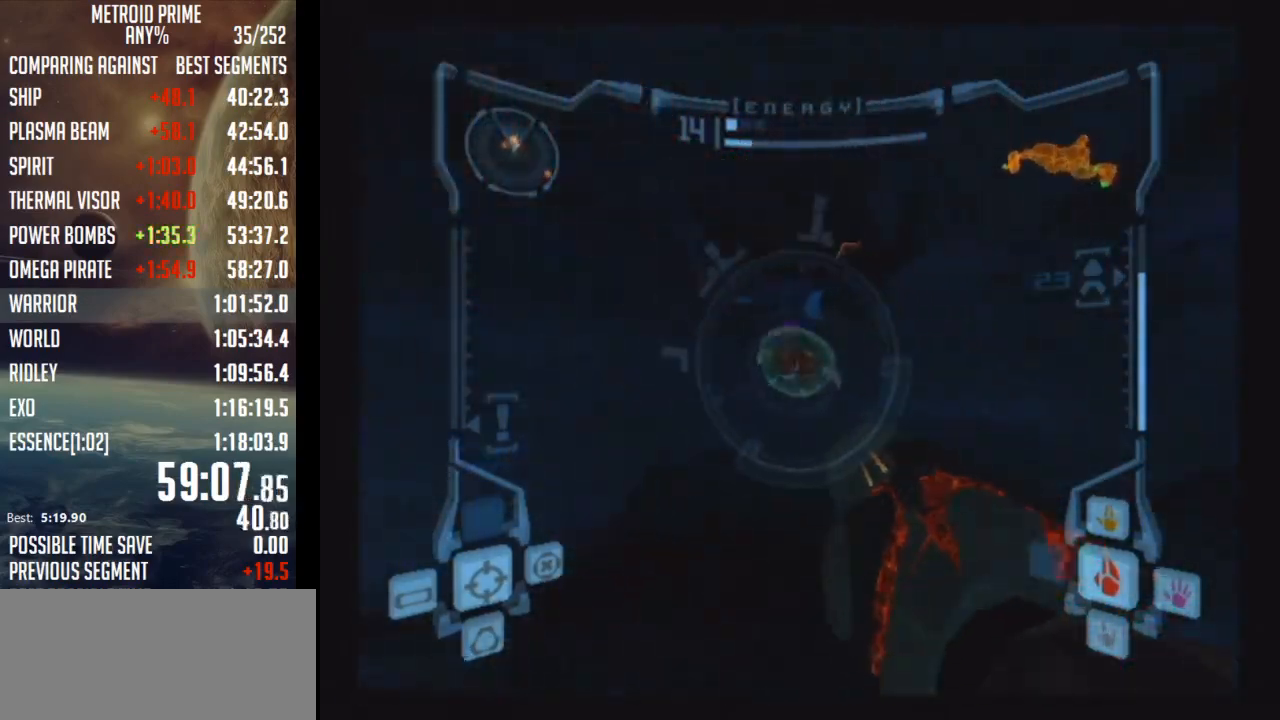
{"buttons": [], "left_stick": "up", "right_stick": "center", "events": [[67, "L1", "up"], [100, "left_stick", "up-right"], [467, "left_stick", "up"]]}
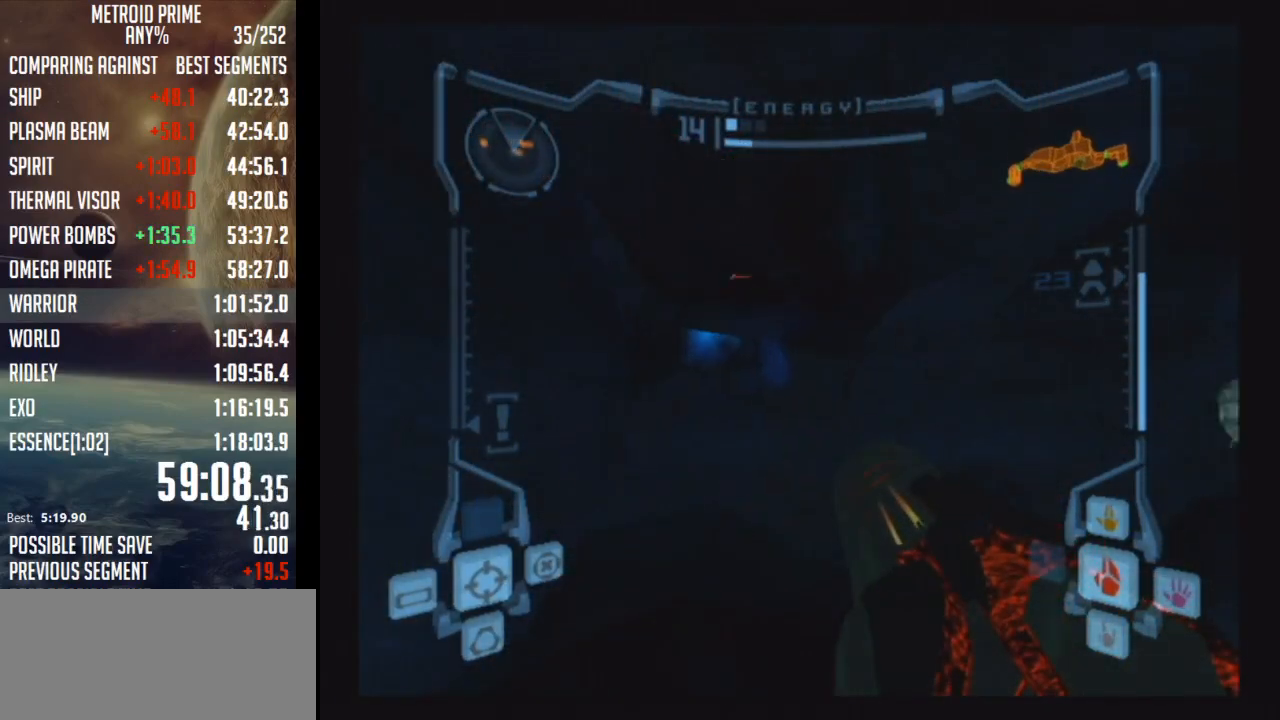
{"buttons": [], "left_stick": "up-left", "right_stick": "center", "events": [[67, "left_stick", "up-left"], [100, "B", "down"], [200, "B", "up"]]}
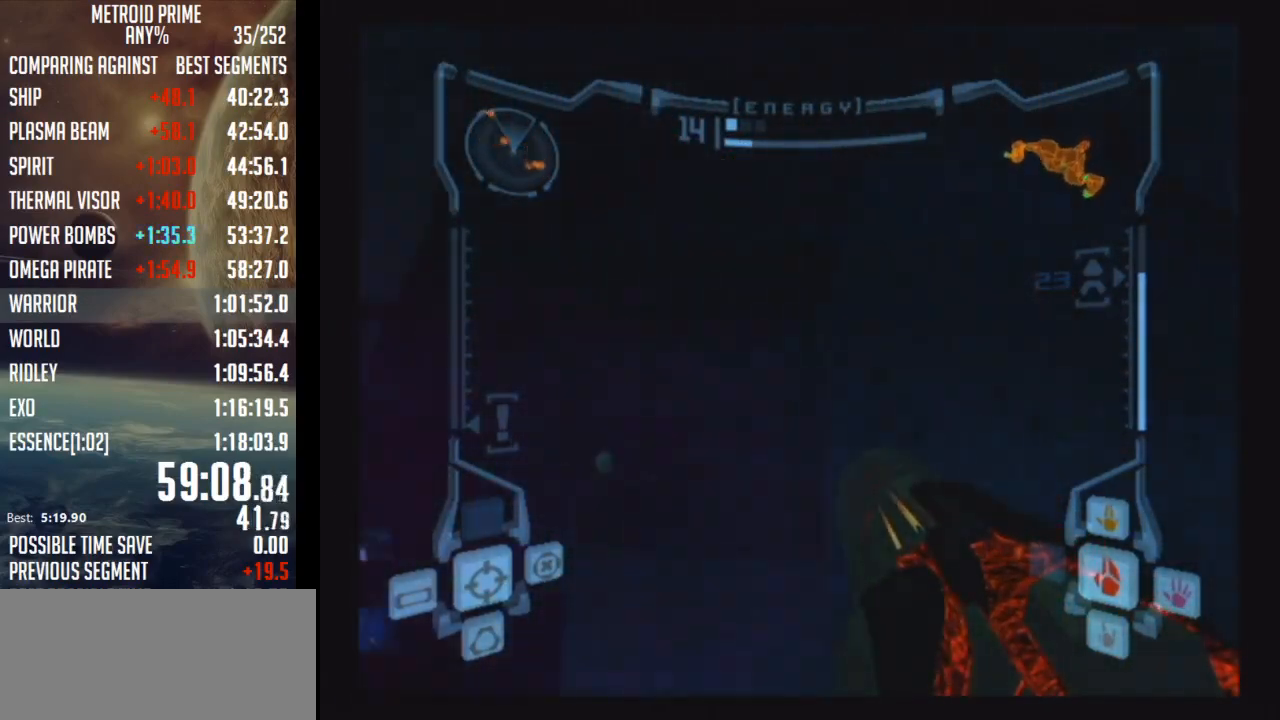
{"buttons": ["A", "L1"], "left_stick": "up-right", "right_stick": "center", "events": [[33, "A", "down"], [200, "L1", "down"], [200, "left_stick", "up-right"], [250, "left_stick", "right"], [417, "left_stick", "up-right"]]}
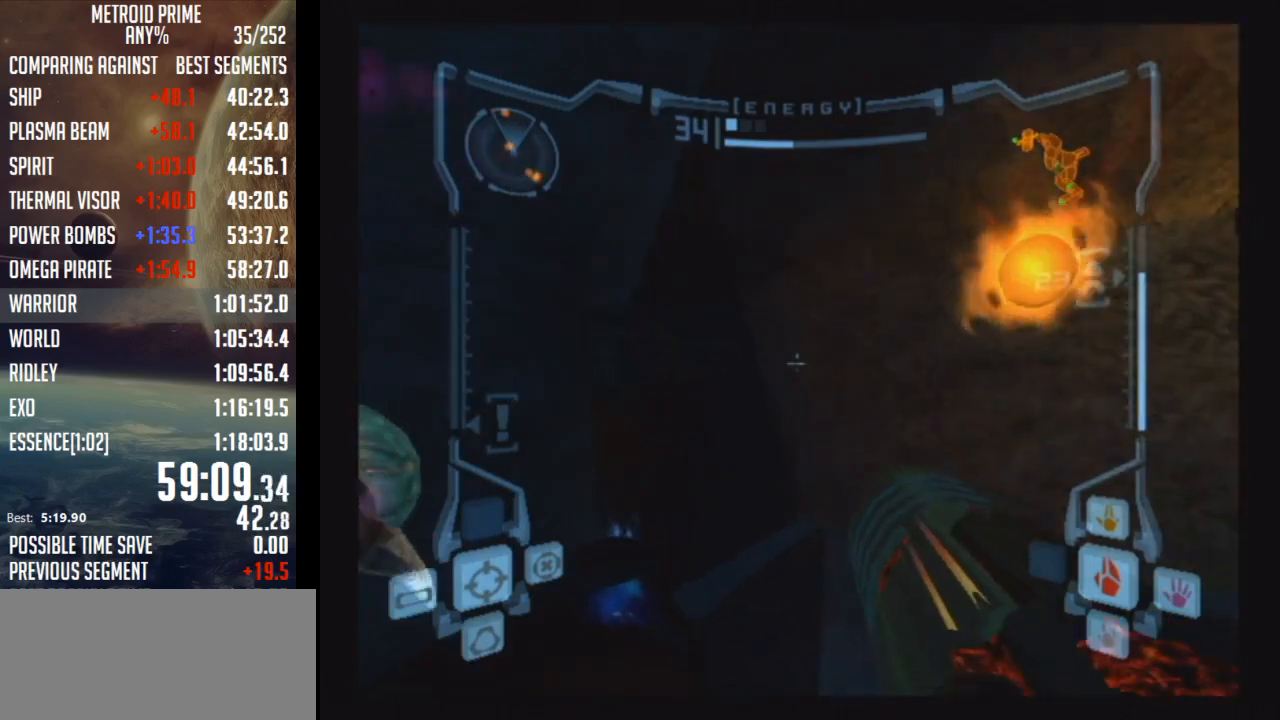
{"buttons": ["A"], "left_stick": "up-left", "right_stick": "center", "events": [[133, "B", "down"], [167, "left_stick", "up"], [283, "left_stick", "up-left"], [317, "B", "up"], [383, "L1", "up"]]}
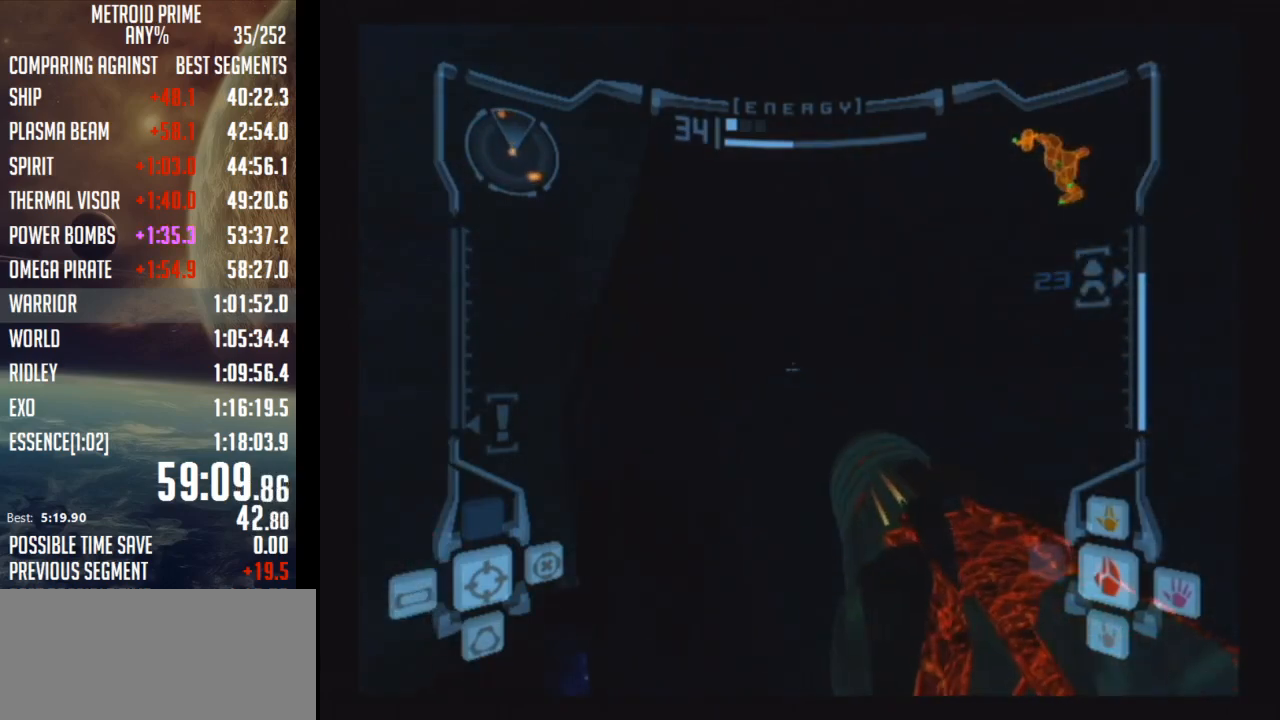
{"buttons": ["A"], "left_stick": "up", "right_stick": "center", "events": [[417, "left_stick", "up"]]}
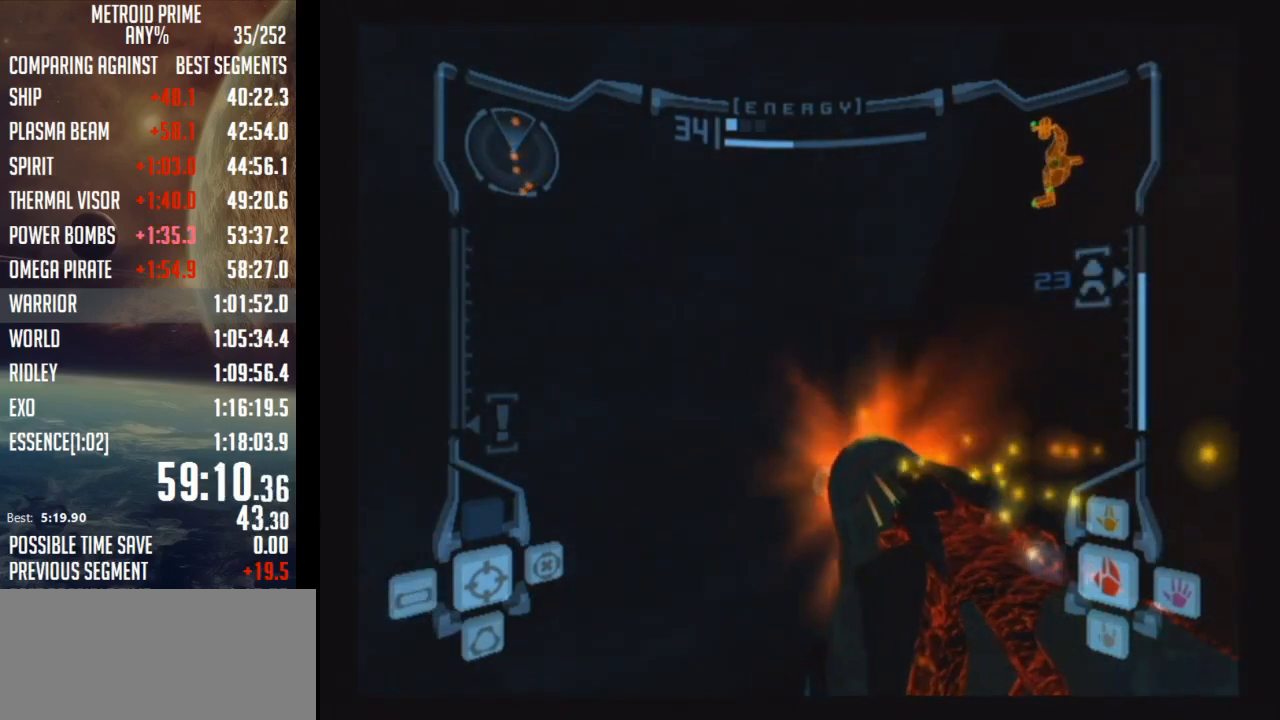
{"buttons": ["A", "L1"], "left_stick": "up", "right_stick": "center", "events": [[100, "left_stick", "up-left"], [250, "left_stick", "up"], [317, "L1", "down"]]}
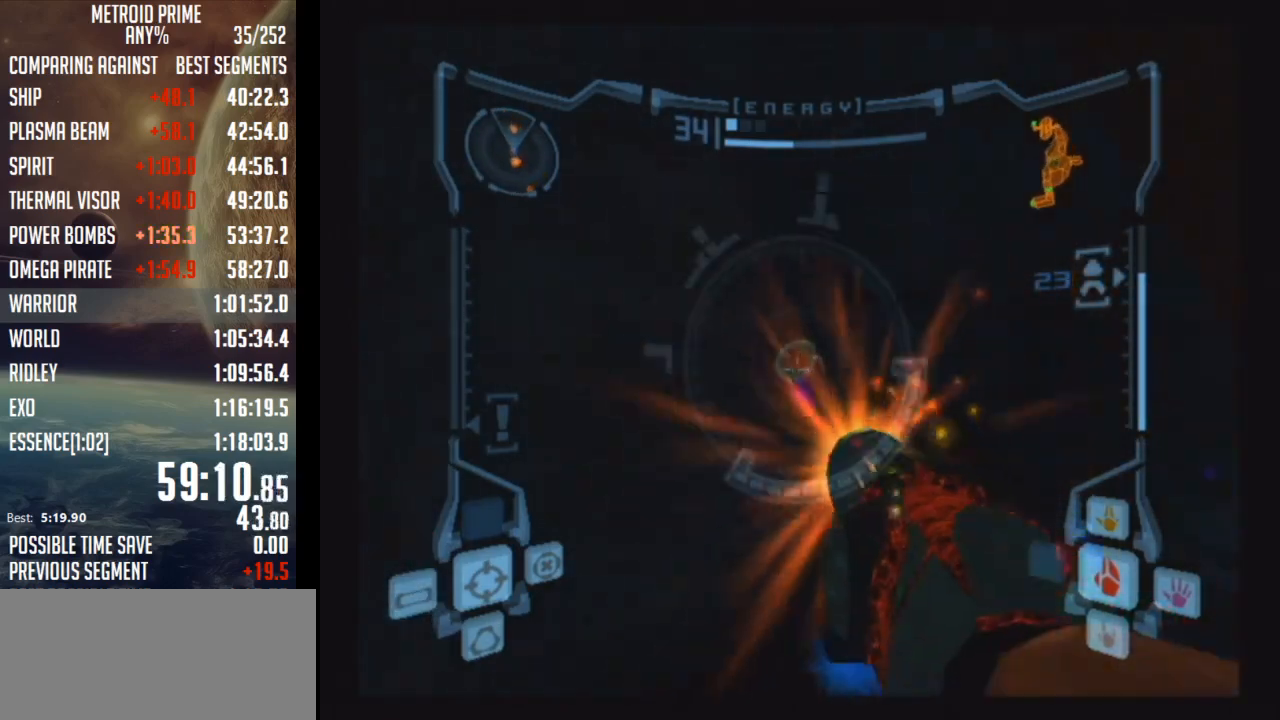
{"buttons": [], "left_stick": "up-left", "right_stick": "center", "events": [[250, "B", "down"], [317, "B", "up"], [317, "left_stick", "right"], [350, "A", "up"], [350, "B", "down"], [417, "B", "up"], [417, "L1", "up"], [500, "left_stick", "up-left"]]}
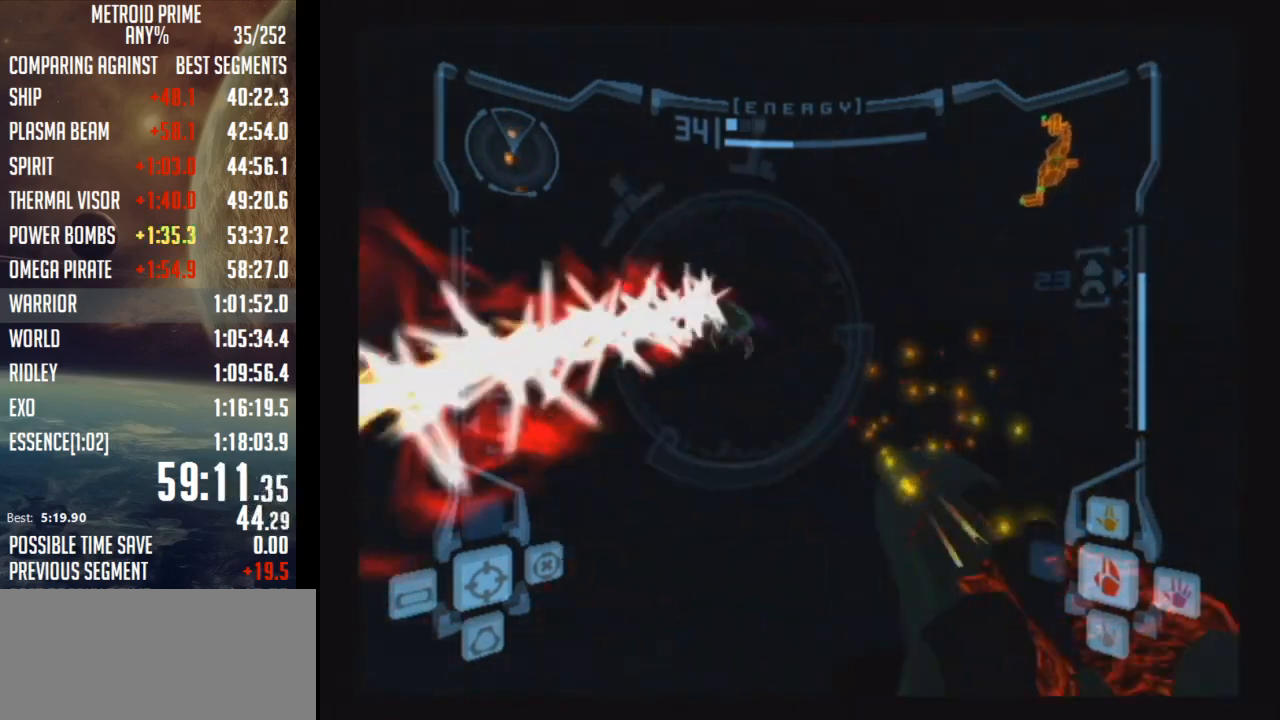
{"buttons": ["R1"], "left_stick": "up-left", "right_stick": "center", "events": [[33, "R1", "down"]]}